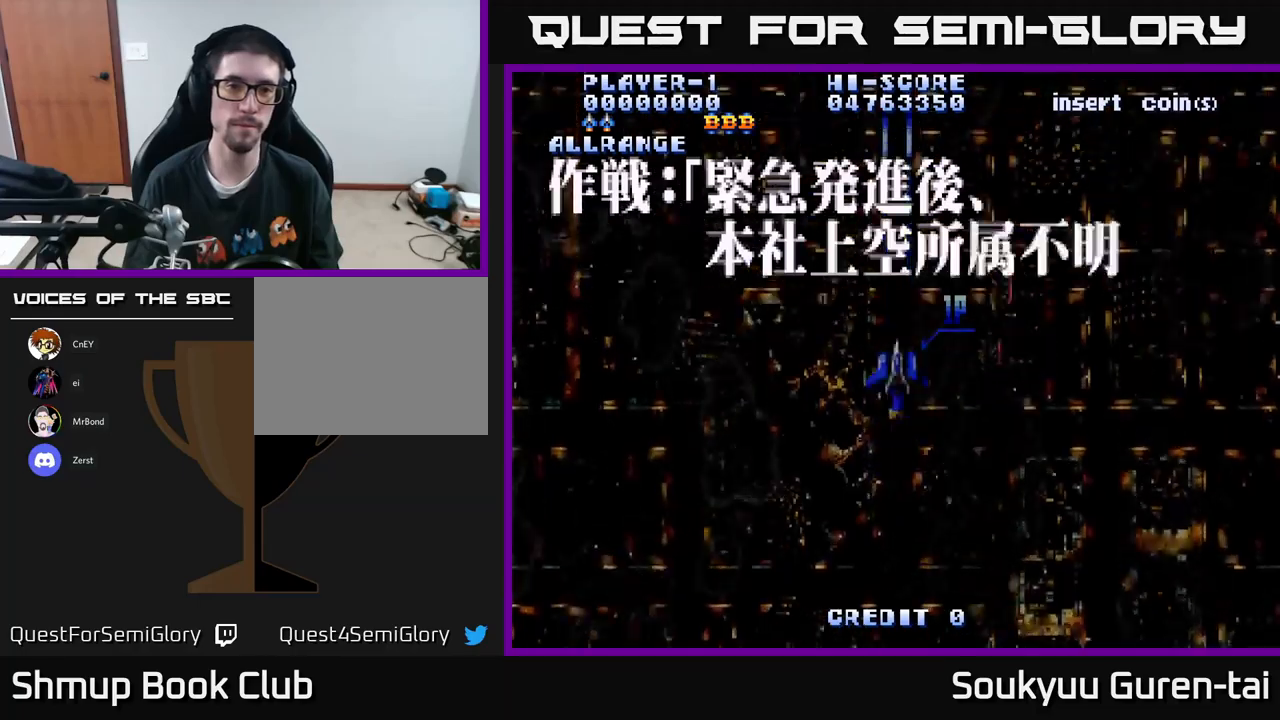
Gameplay with a controller (Xbox layout); each line is a JSON object with the inputs held at the frame after it. "events" lists button and stick changes between this image and that frame as [ms after this image, input, new state], when the widget could be followed in between.
{"buttons": ["DPAD_DOWN"], "left_stick": "center", "right_stick": "center", "events": [[17, "A", "up"], [100, "A", "down"], [184, "A", "up"], [250, "A", "down"], [317, "A", "up"], [367, "DPAD_DOWN", "down"], [384, "A", "down"], [500, "A", "up"]]}
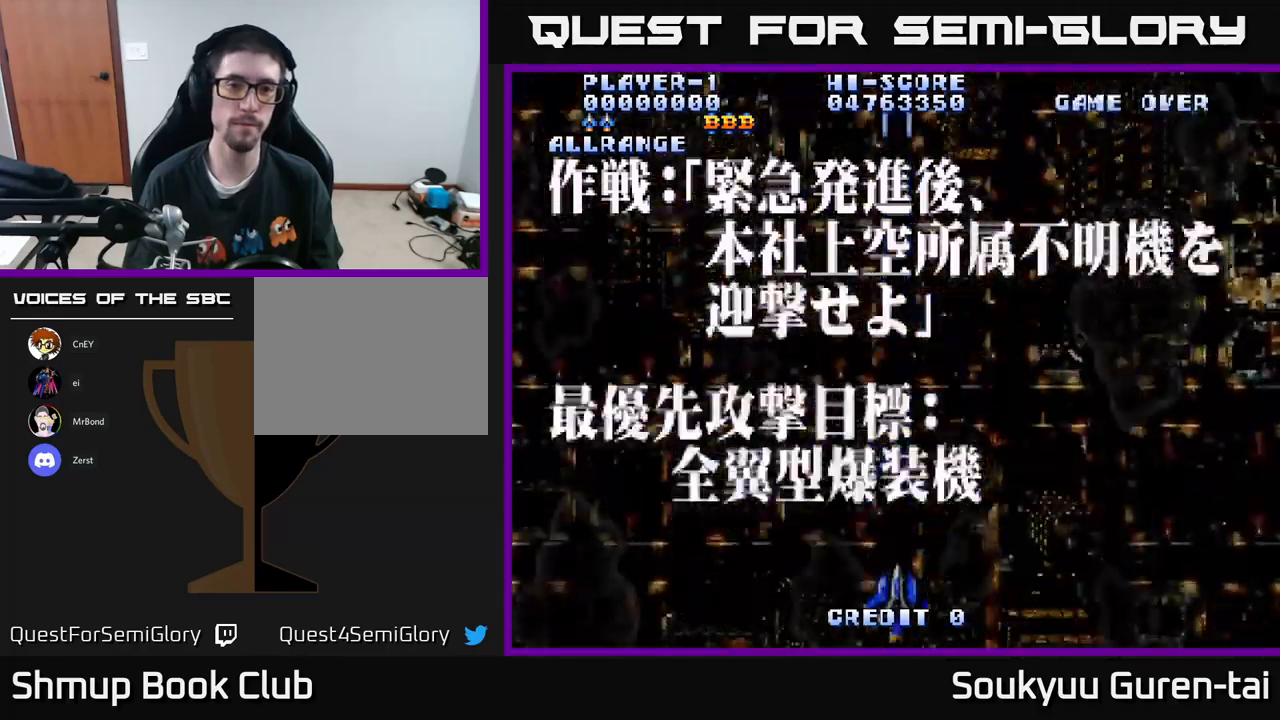
{"buttons": ["DPAD_UP"], "left_stick": "center", "right_stick": "center", "events": [[67, "A", "down"], [167, "A", "up"], [167, "DPAD_DOWN", "up"], [250, "A", "down"], [384, "A", "up"], [384, "DPAD_LEFT", "down"], [417, "DPAD_UP", "down"], [450, "DPAD_LEFT", "up"]]}
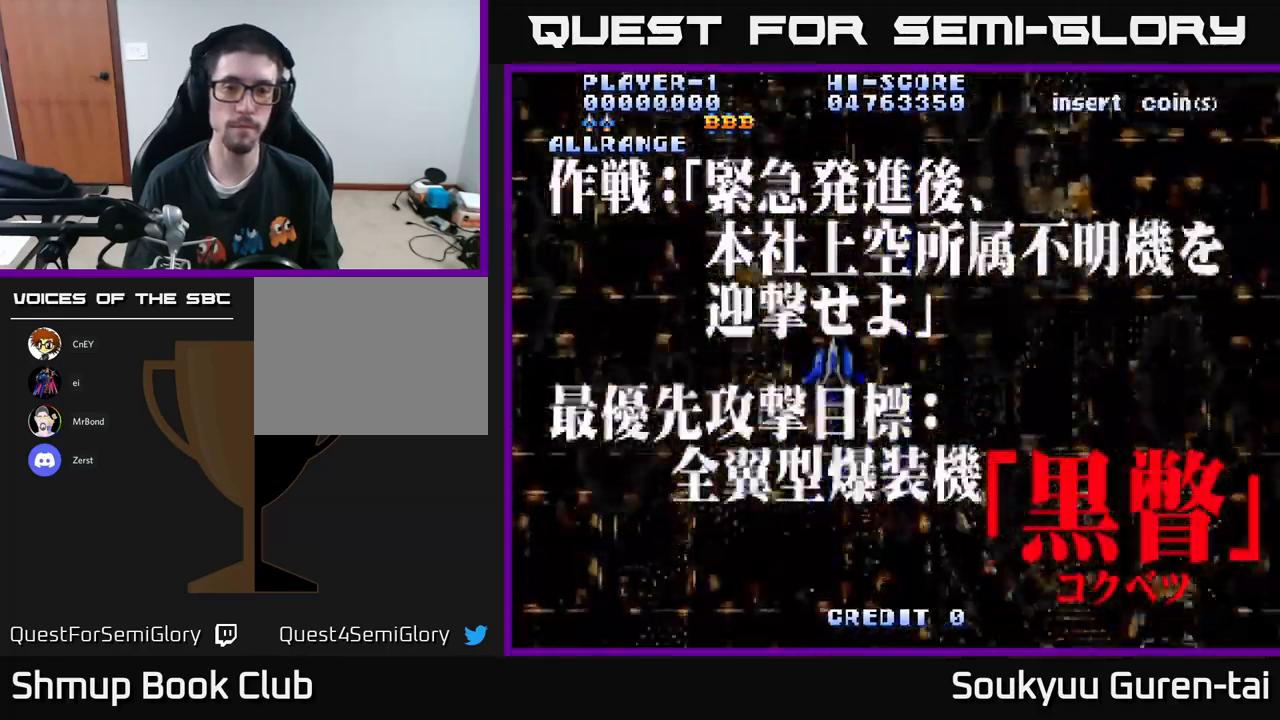
{"buttons": ["DPAD_LEFT"], "left_stick": "center", "right_stick": "center", "events": [[50, "DPAD_UP", "up"], [250, "DPAD_RIGHT", "down"], [384, "DPAD_RIGHT", "up"], [384, "DPAD_UP", "down"], [434, "DPAD_LEFT", "down"], [484, "DPAD_UP", "up"]]}
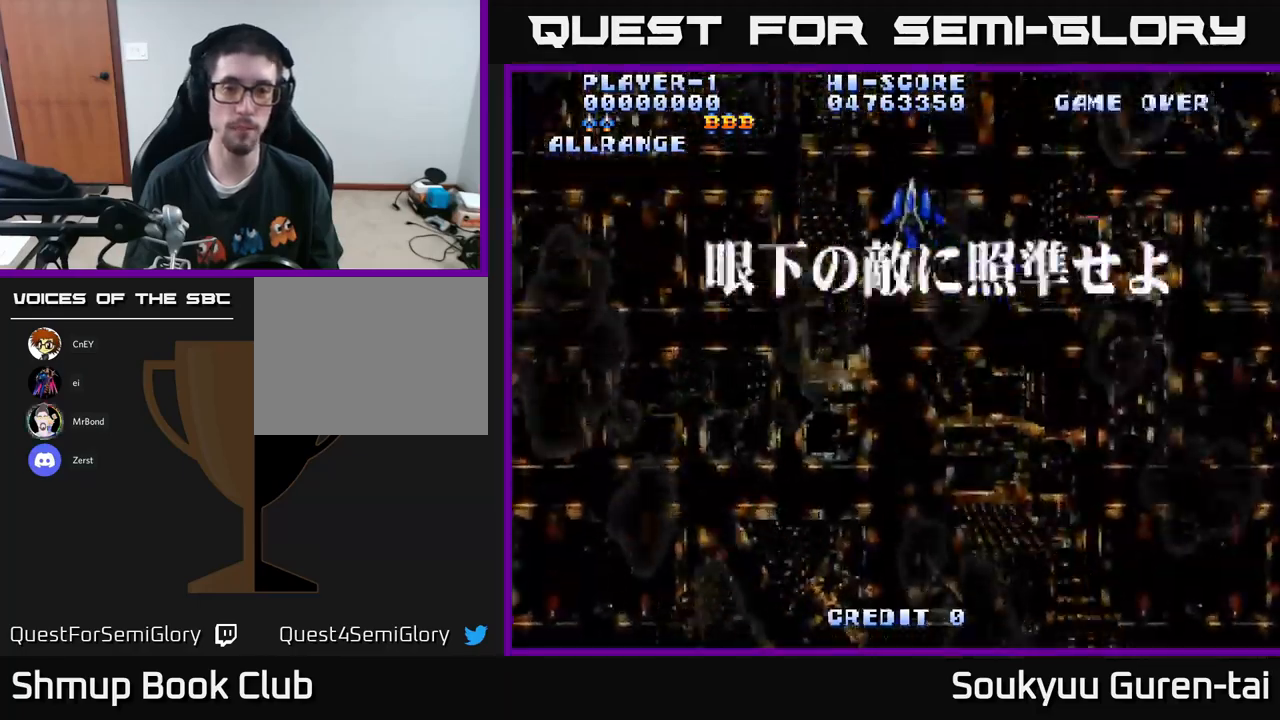
{"buttons": ["DPAD_RIGHT"], "left_stick": "center", "right_stick": "center", "events": [[50, "DPAD_LEFT", "up"], [67, "DPAD_DOWN", "down"], [84, "DPAD_RIGHT", "down"], [150, "DPAD_DOWN", "up"], [267, "DPAD_RIGHT", "up"], [284, "DPAD_LEFT", "down"], [384, "DPAD_DOWN", "down"], [384, "DPAD_LEFT", "up"], [400, "DPAD_RIGHT", "down"], [434, "DPAD_DOWN", "up"]]}
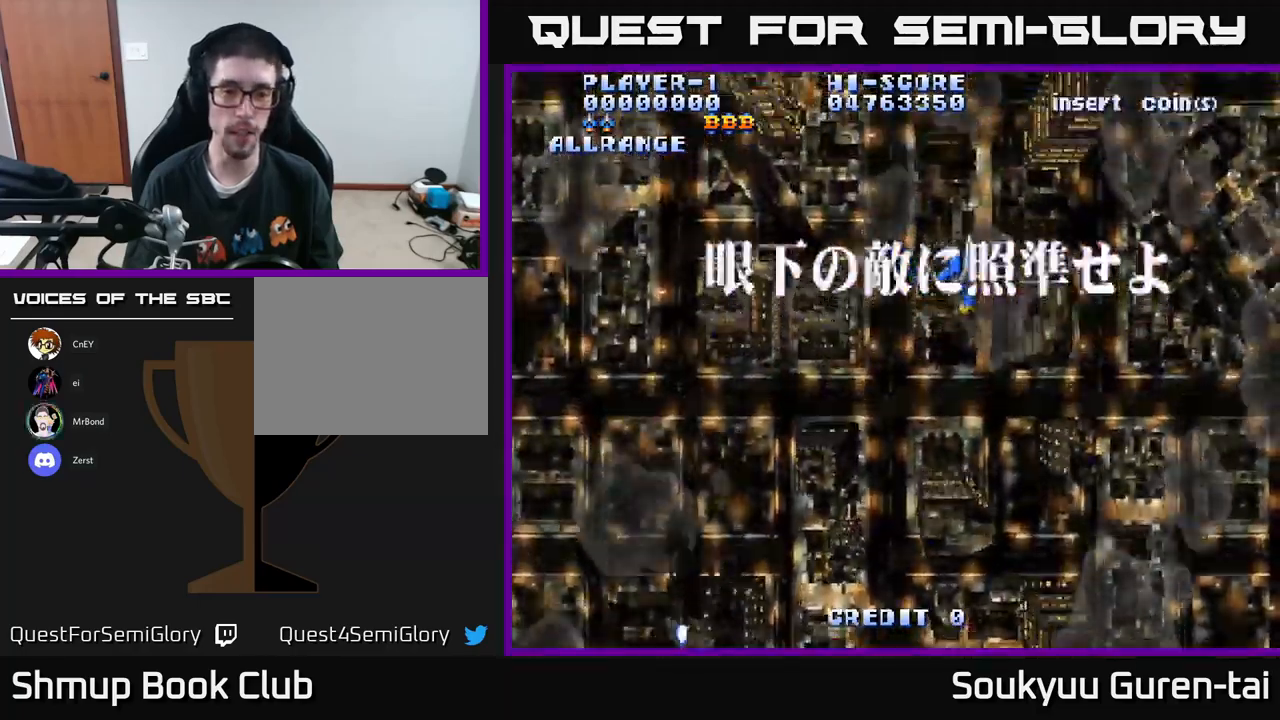
{"buttons": ["DPAD_DOWN"], "left_stick": "center", "right_stick": "center", "events": [[67, "DPAD_RIGHT", "up"], [150, "DPAD_LEFT", "down"], [184, "A", "down"], [234, "DPAD_LEFT", "up"], [267, "A", "up"], [350, "A", "down"], [484, "A", "up"], [500, "DPAD_DOWN", "down"]]}
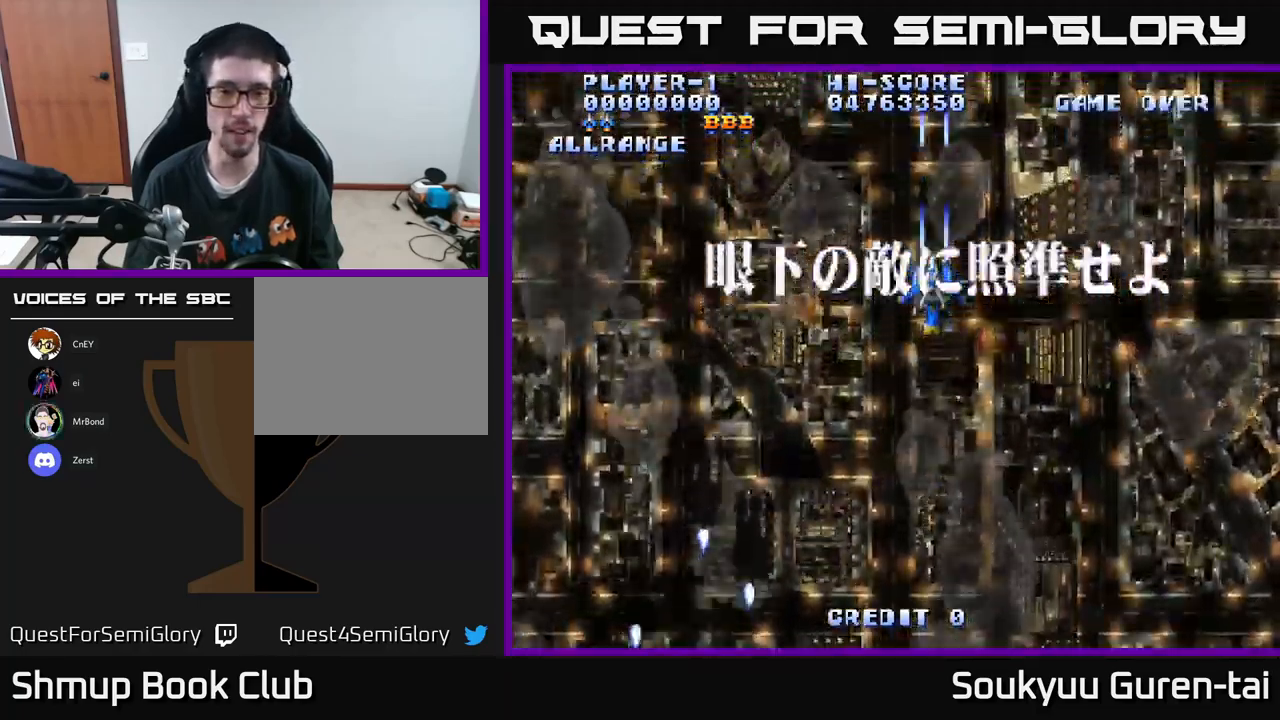
{"buttons": ["A", "DPAD_UP", "DPAD_LEFT"], "left_stick": "center", "right_stick": "center"}
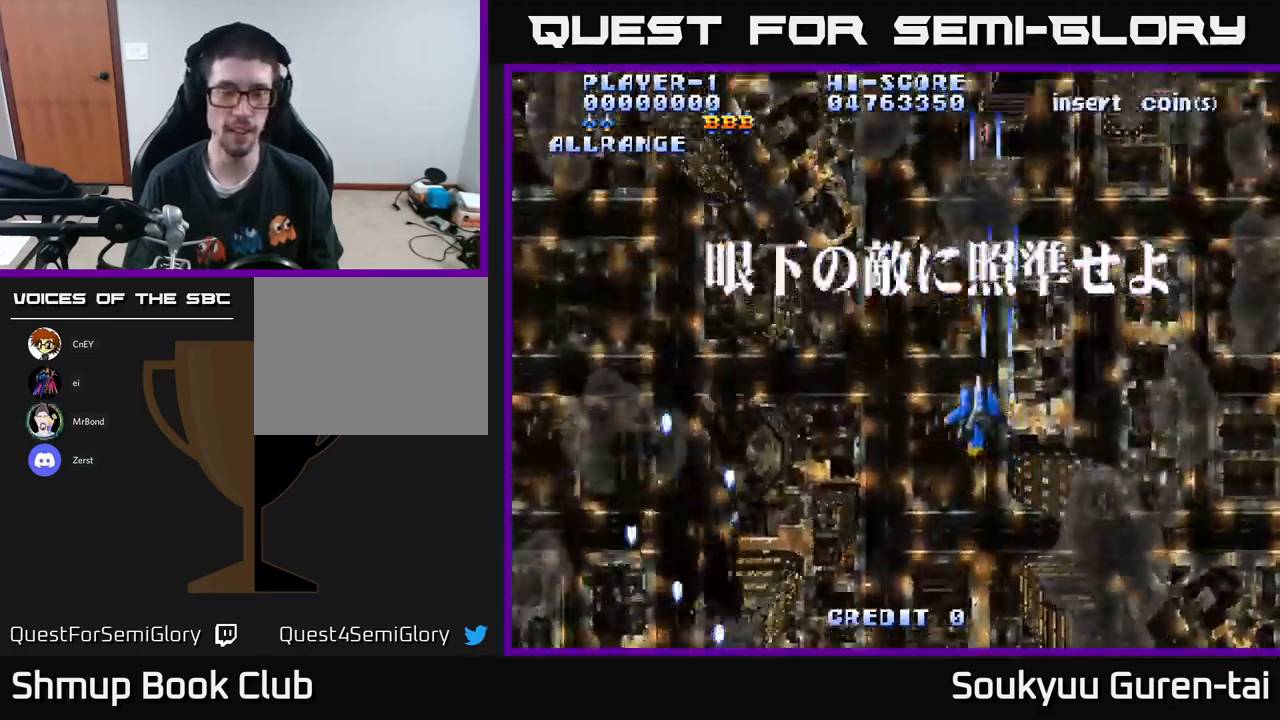
{"buttons": ["A", "DPAD_LEFT"], "left_stick": "center", "right_stick": "center", "events": [[50, "DPAD_UP", "up"], [150, "DPAD_DOWN", "down"], [150, "DPAD_LEFT", "up"], [400, "DPAD_DOWN", "up"], [400, "DPAD_LEFT", "down"]]}
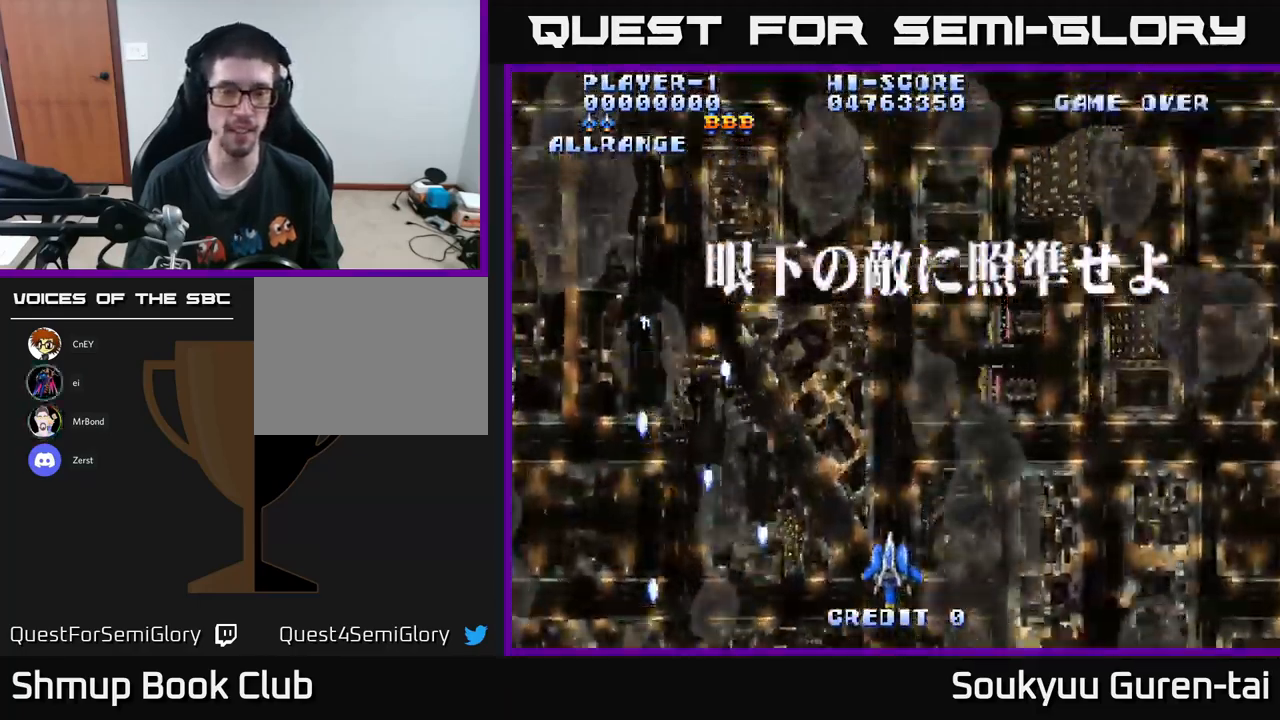
{"buttons": ["A", "DPAD_UP", "DPAD_LEFT"], "left_stick": "center", "right_stick": "center", "events": [[317, "DPAD_UP", "down"]]}
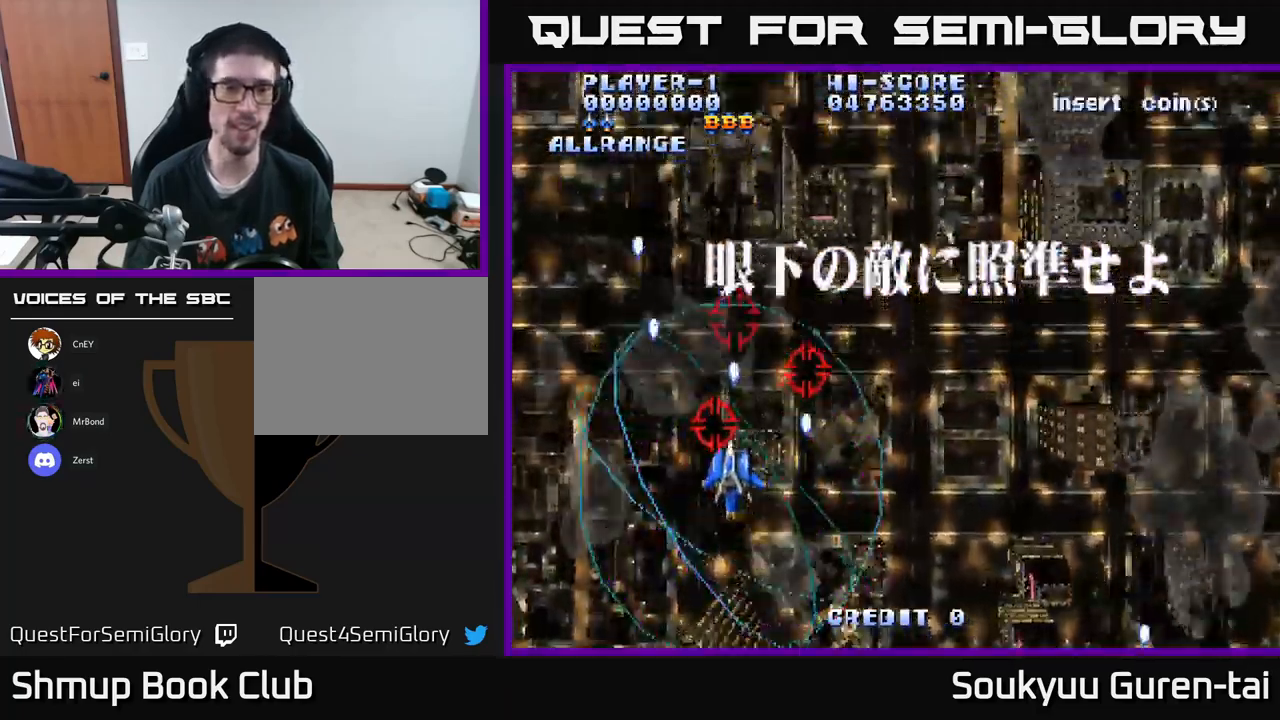
{"buttons": ["A", "DPAD_DOWN", "DPAD_RIGHT"], "left_stick": "center", "right_stick": "center", "events": [[150, "DPAD_LEFT", "up"], [417, "A", "up"], [467, "DPAD_RIGHT", "down"], [467, "DPAD_UP", "up"], [484, "A", "down"], [500, "DPAD_DOWN", "down"]]}
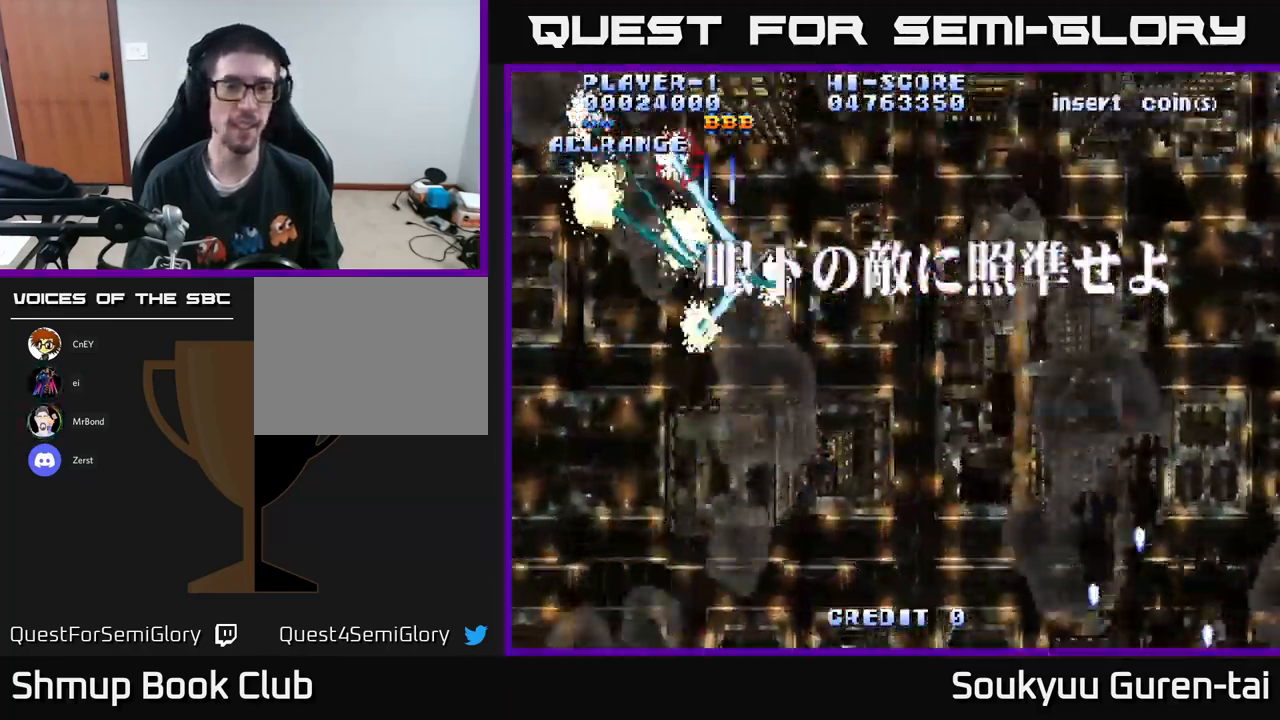
{"buttons": ["A", "DPAD_RIGHT"], "left_stick": "center", "right_stick": "center", "events": [[250, "DPAD_DOWN", "up"]]}
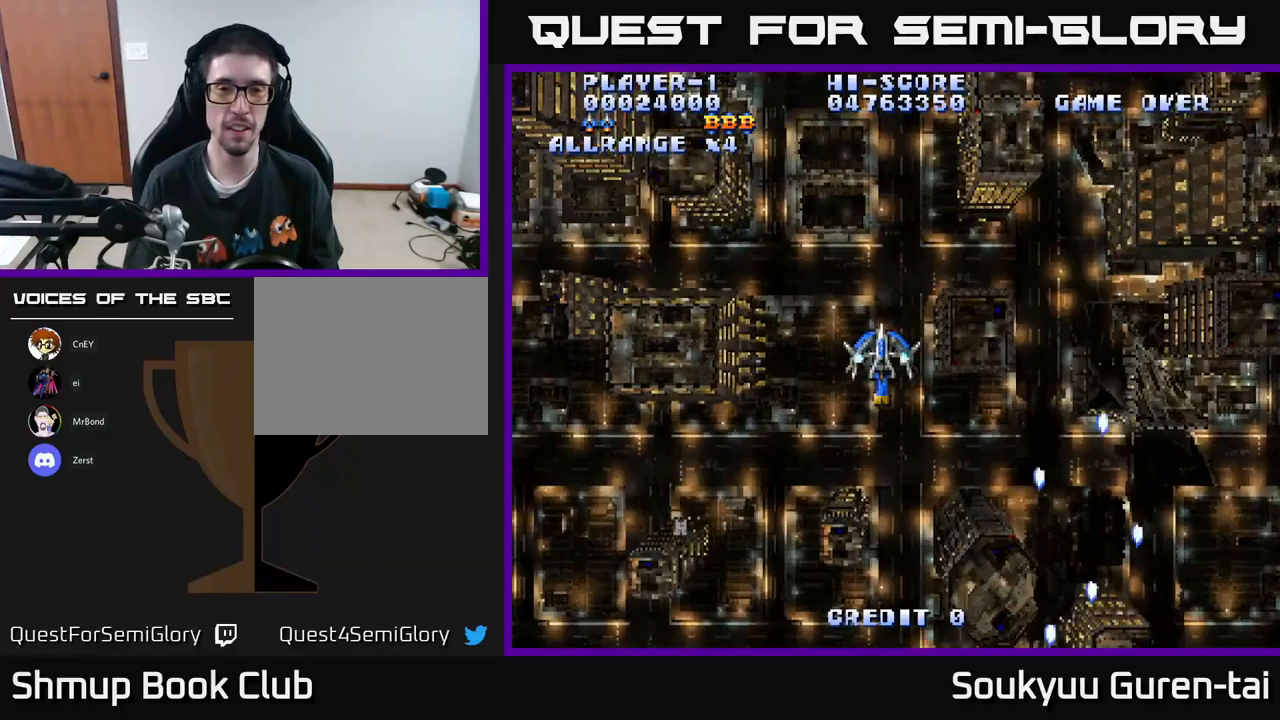
{"buttons": ["A", "DPAD_RIGHT"], "left_stick": "center", "right_stick": "center", "events": [[50, "DPAD_DOWN", "down"], [150, "DPAD_DOWN", "up"]]}
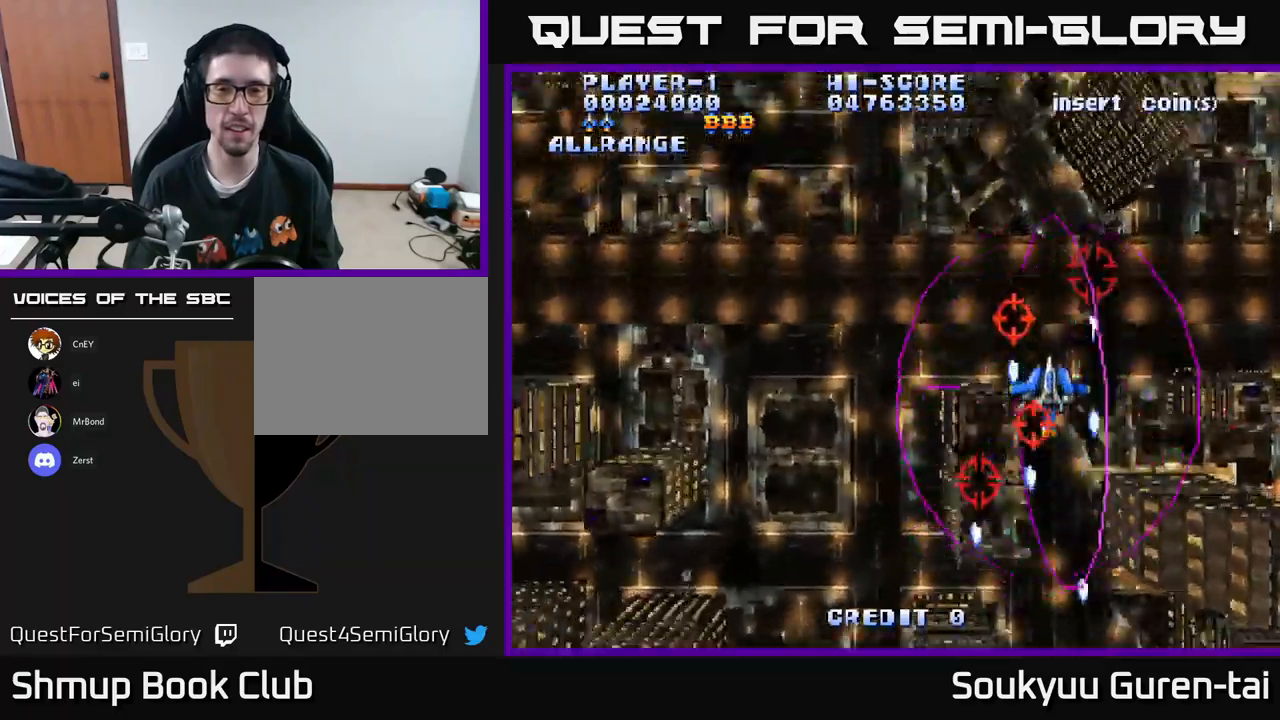
{"buttons": ["DPAD_RIGHT"], "left_stick": "center", "right_stick": "center", "events": [[116, "DPAD_UP", "down"], [150, "DPAD_RIGHT", "up"], [216, "DPAD_UP", "up"], [233, "DPAD_DOWN", "down"], [416, "DPAD_RIGHT", "down"], [450, "A", "up"], [466, "DPAD_DOWN", "up"]]}
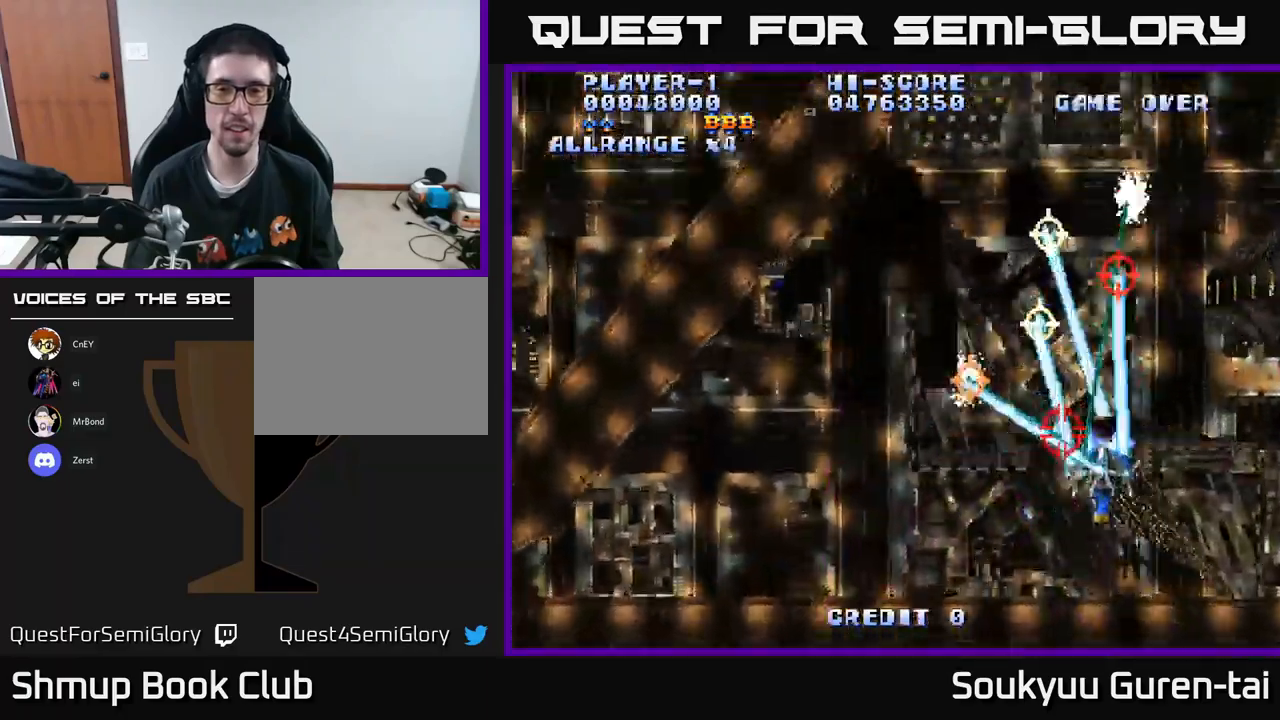
{"buttons": ["A", "DPAD_LEFT"], "left_stick": "center", "right_stick": "center", "events": [[16, "A", "down"], [16, "DPAD_RIGHT", "up"], [50, "DPAD_UP", "down"], [83, "DPAD_LEFT", "down"], [133, "DPAD_UP", "up"], [183, "DPAD_DOWN", "down"], [383, "DPAD_DOWN", "up"]]}
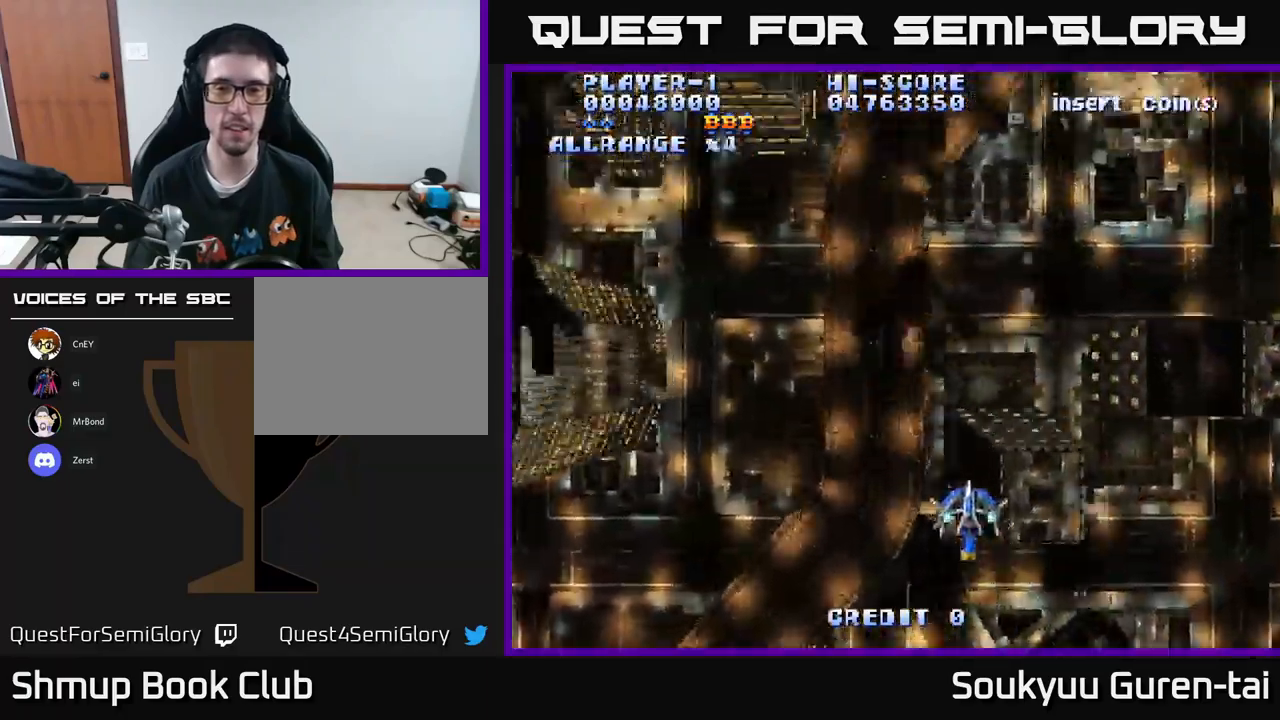
{"buttons": ["A", "DPAD_LEFT"], "left_stick": "center", "right_stick": "center", "events": [[83, "DPAD_UP", "down"], [166, "DPAD_LEFT", "up"], [266, "DPAD_UP", "up"], [466, "DPAD_LEFT", "down"]]}
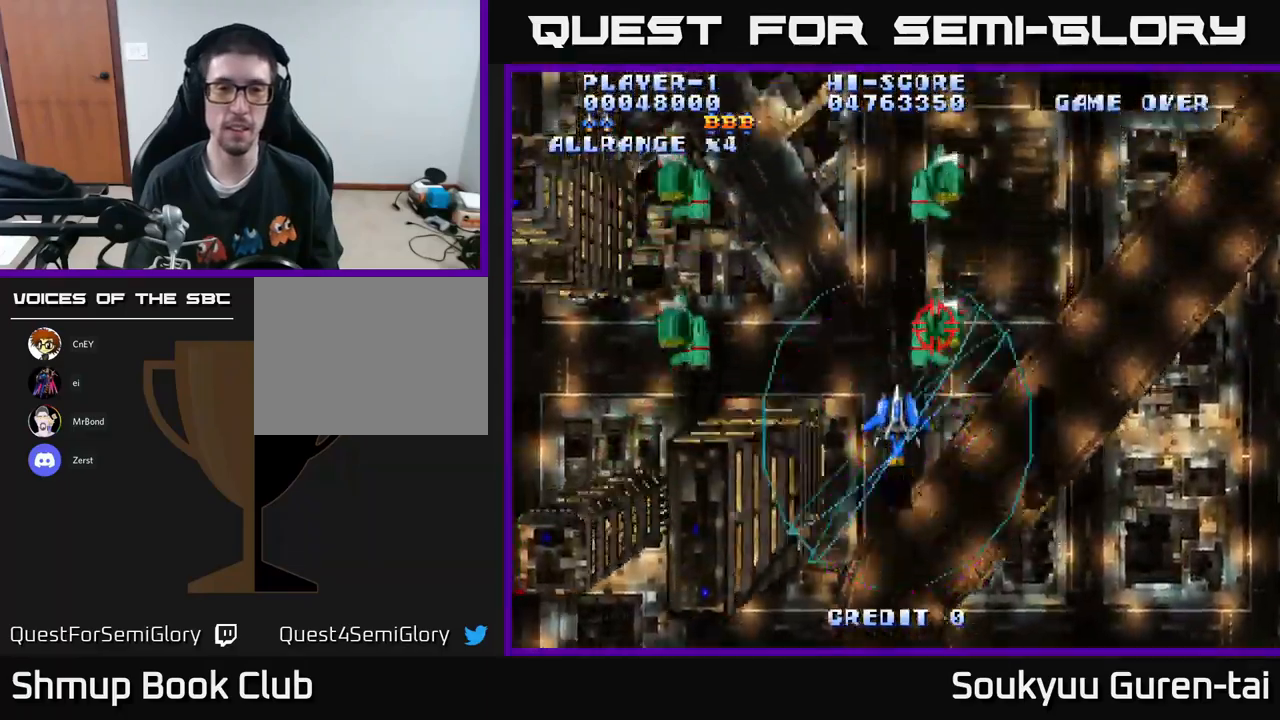
{"buttons": ["A", "DPAD_UP"], "left_stick": "center", "right_stick": "center", "events": [[150, "DPAD_LEFT", "up"], [266, "DPAD_UP", "down"]]}
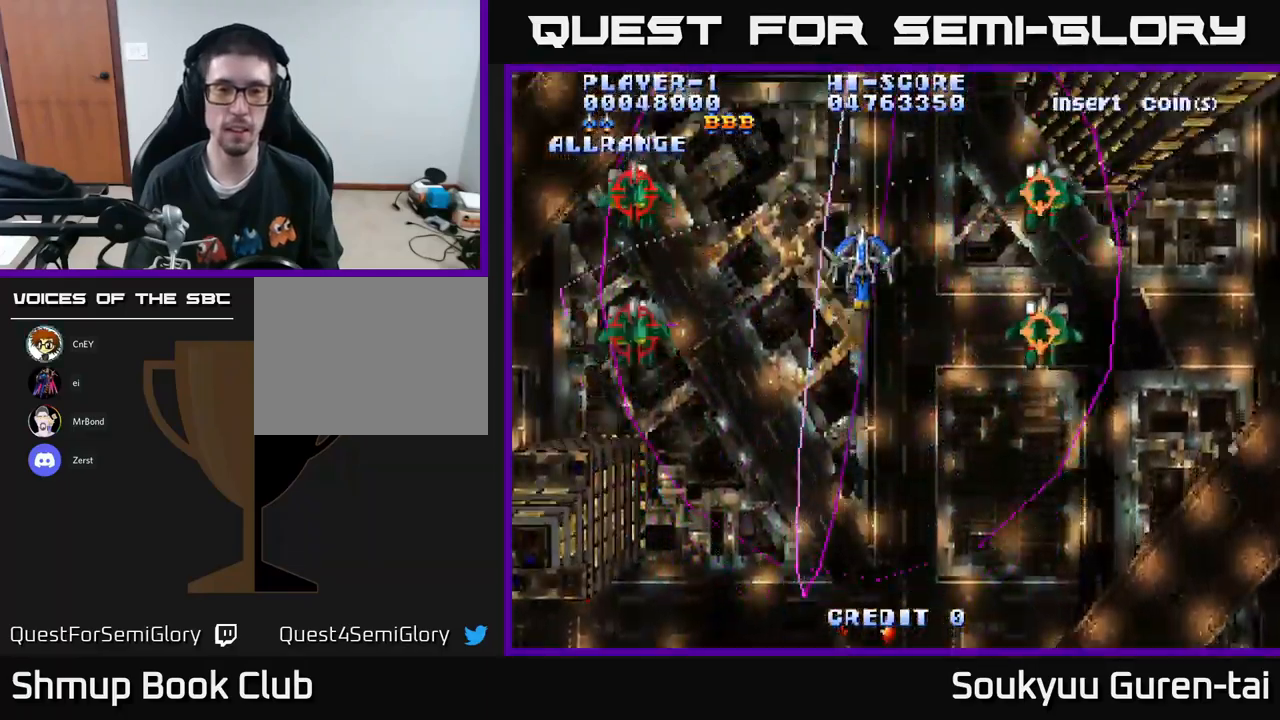
{"buttons": ["A"], "left_stick": "center", "right_stick": "center", "events": [[83, "DPAD_UP", "up"], [216, "DPAD_DOWN", "down"], [383, "DPAD_DOWN", "up"]]}
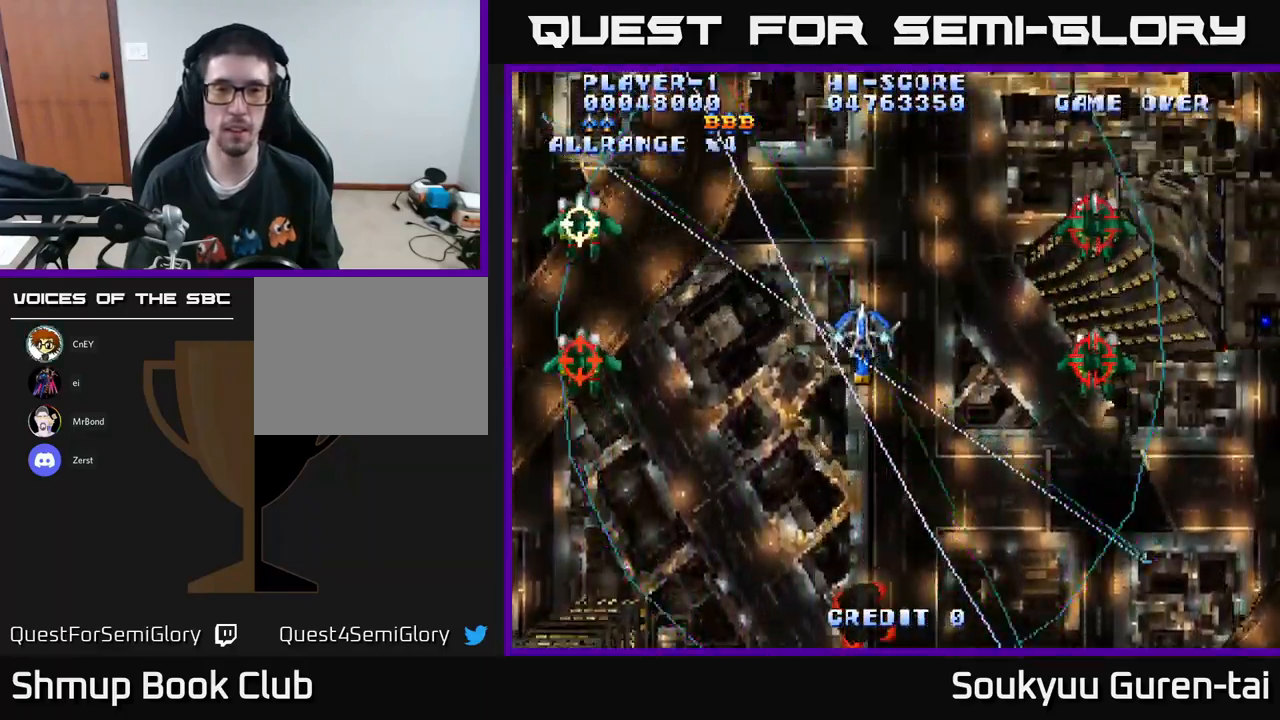
{"buttons": ["A"], "left_stick": "center", "right_stick": "center", "events": []}
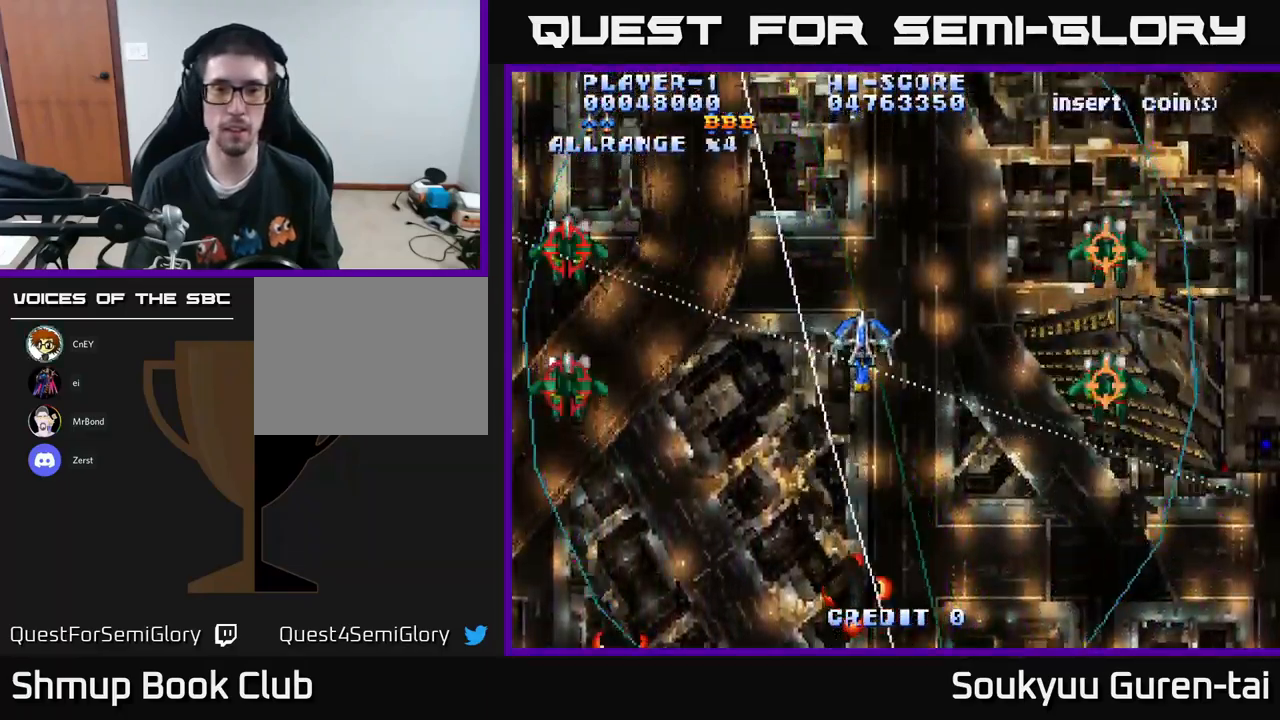
{"buttons": ["A", "DPAD_LEFT"], "left_stick": "center", "right_stick": "center", "events": [[16, "DPAD_DOWN", "down"], [166, "DPAD_RIGHT", "down"], [416, "DPAD_RIGHT", "up"], [483, "DPAD_DOWN", "up"], [483, "DPAD_LEFT", "down"]]}
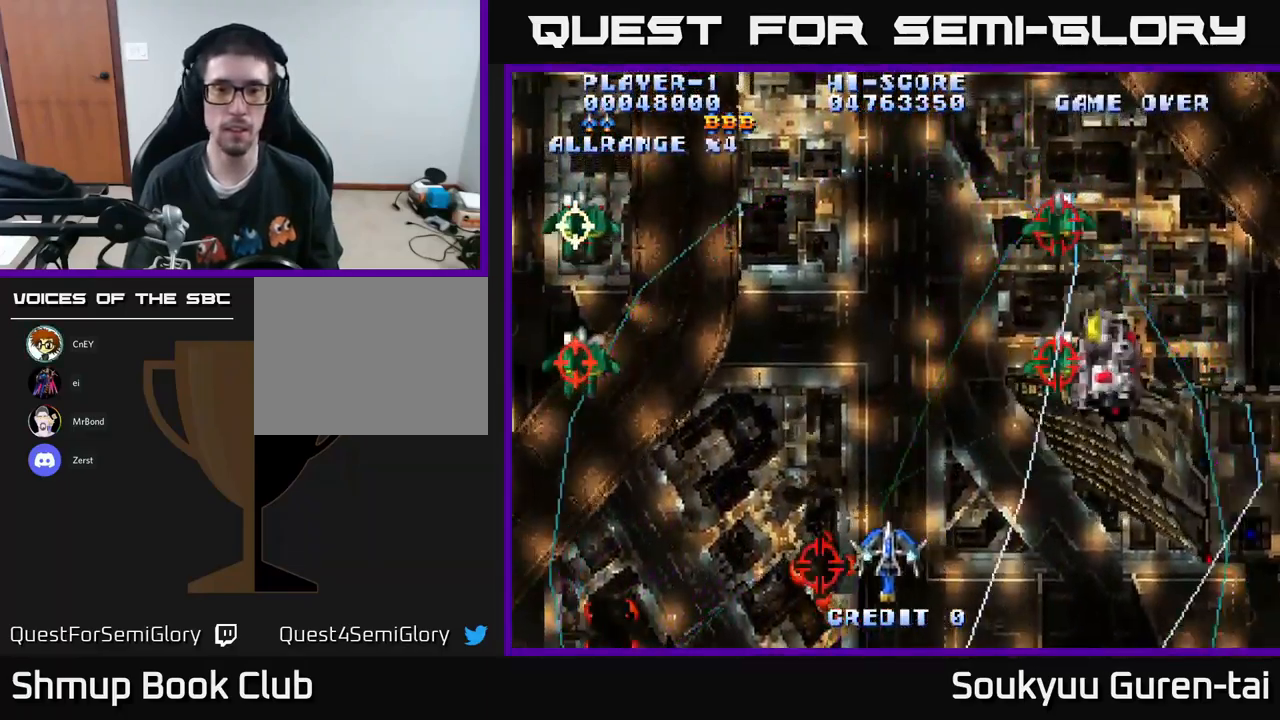
{"buttons": ["A", "DPAD_RIGHT"], "left_stick": "center", "right_stick": "center", "events": [[50, "DPAD_UP", "down"], [300, "DPAD_LEFT", "up"], [350, "DPAD_RIGHT", "down"], [483, "DPAD_UP", "up"]]}
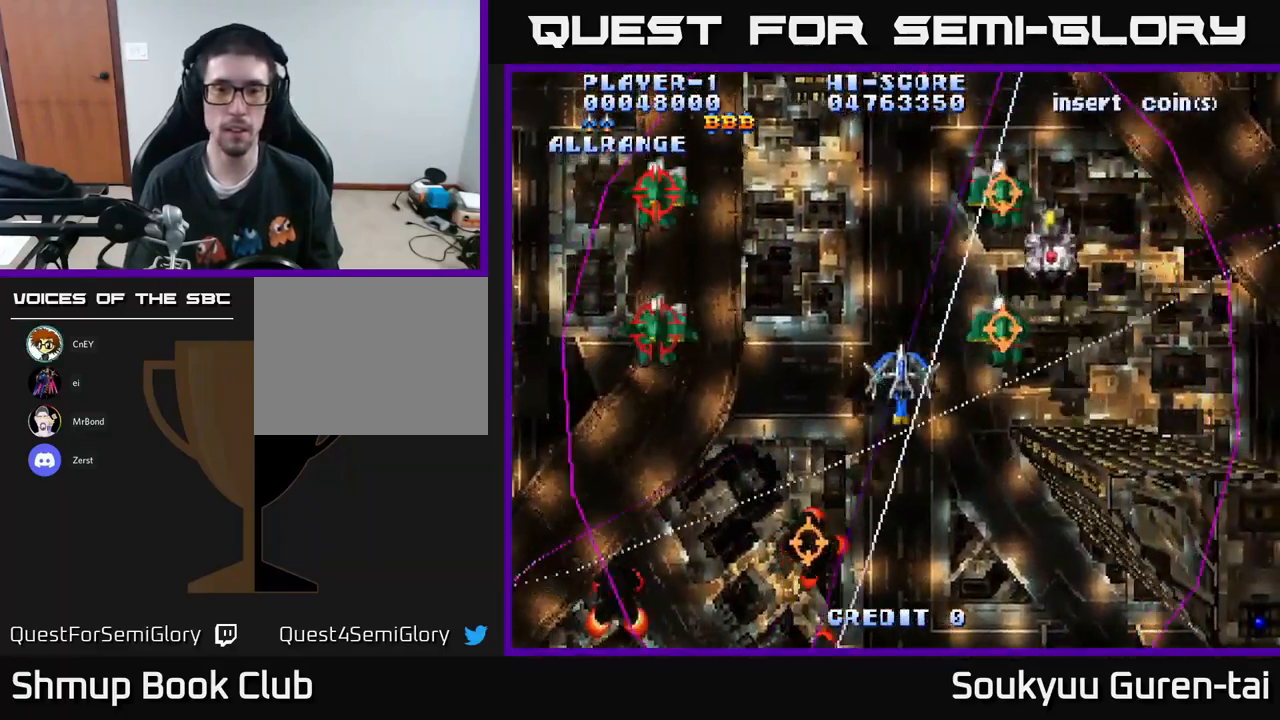
{"buttons": ["A", "DPAD_UP", "DPAD_LEFT"], "left_stick": "center", "right_stick": "center", "events": [[50, "DPAD_DOWN", "down"], [50, "DPAD_RIGHT", "up"], [150, "DPAD_LEFT", "down"], [250, "DPAD_LEFT", "up"], [433, "DPAD_DOWN", "up"], [450, "DPAD_LEFT", "down"], [466, "DPAD_UP", "down"]]}
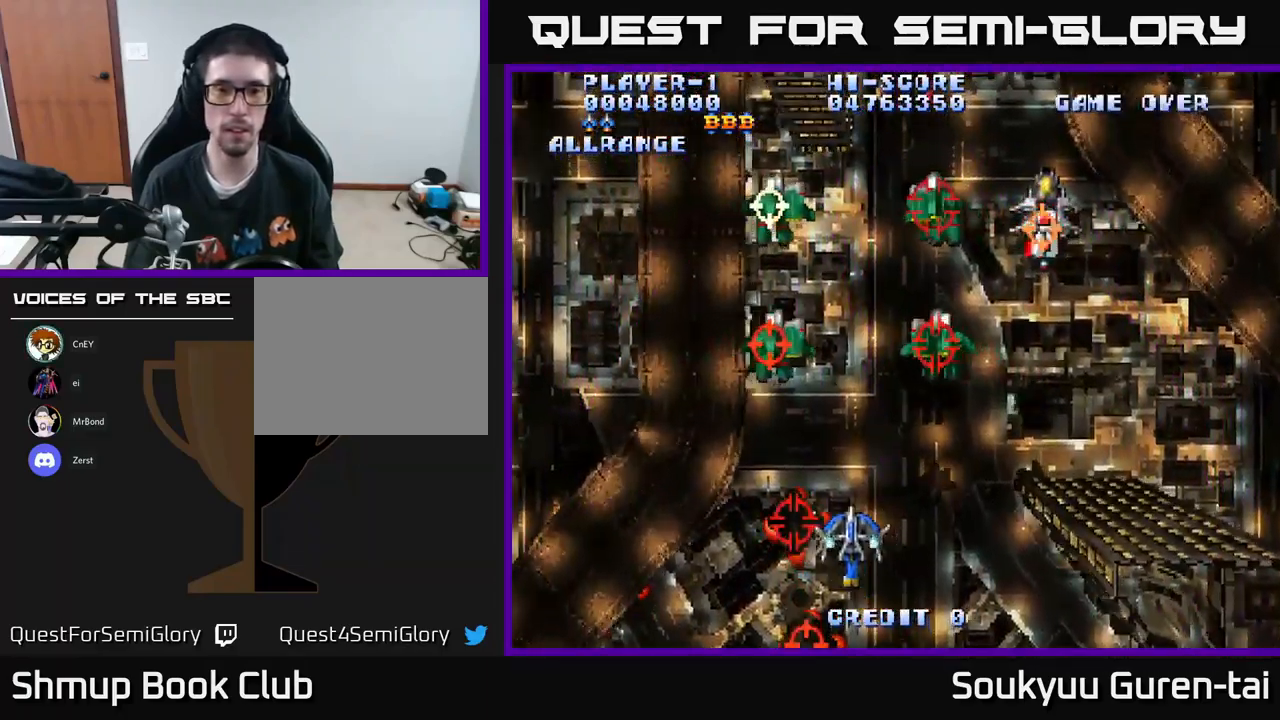
{"buttons": ["DPAD_DOWN", "DPAD_RIGHT"], "left_stick": "center", "right_stick": "center", "events": [[183, "DPAD_LEFT", "up"], [233, "DPAD_RIGHT", "down"], [233, "DPAD_UP", "up"], [300, "DPAD_DOWN", "down"], [467, "A", "up"]]}
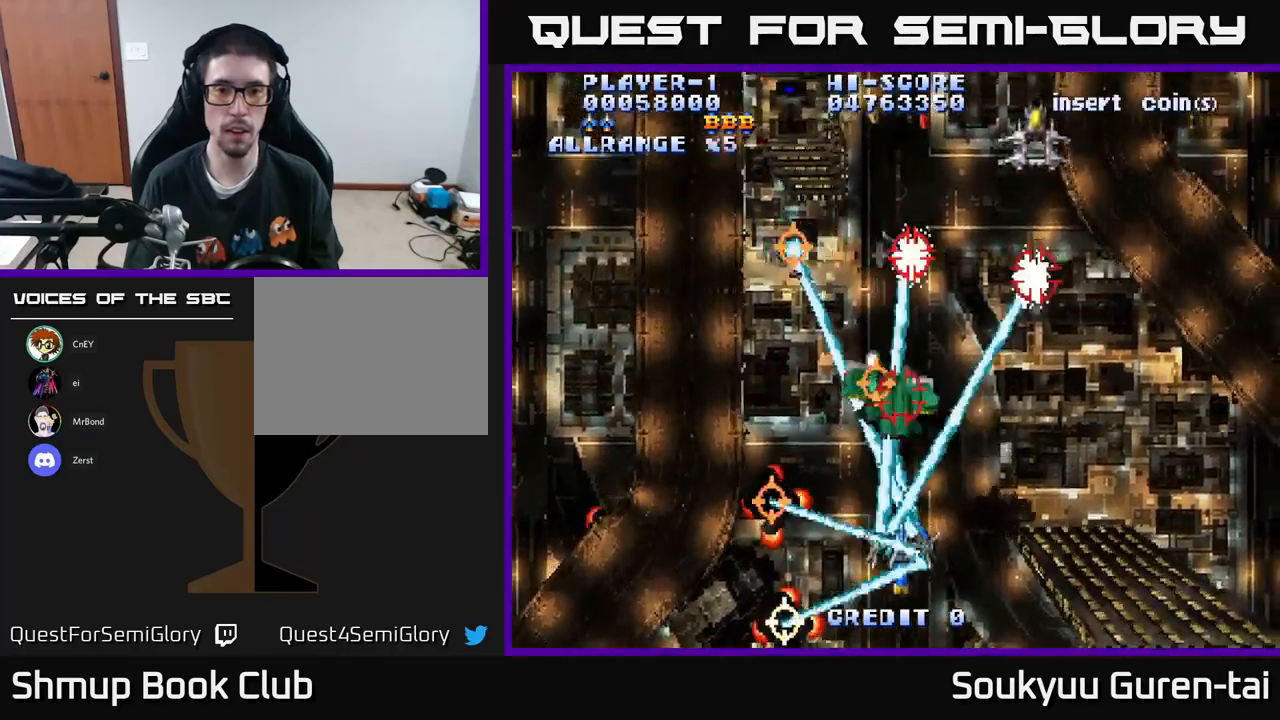
{"buttons": ["A", "DPAD_UP"], "left_stick": "center", "right_stick": "center", "events": [[33, "DPAD_DOWN", "up"], [50, "A", "down"], [50, "DPAD_DOWN", "down"], [183, "DPAD_DOWN", "up"], [233, "DPAD_RIGHT", "up"], [233, "DPAD_UP", "down"]]}
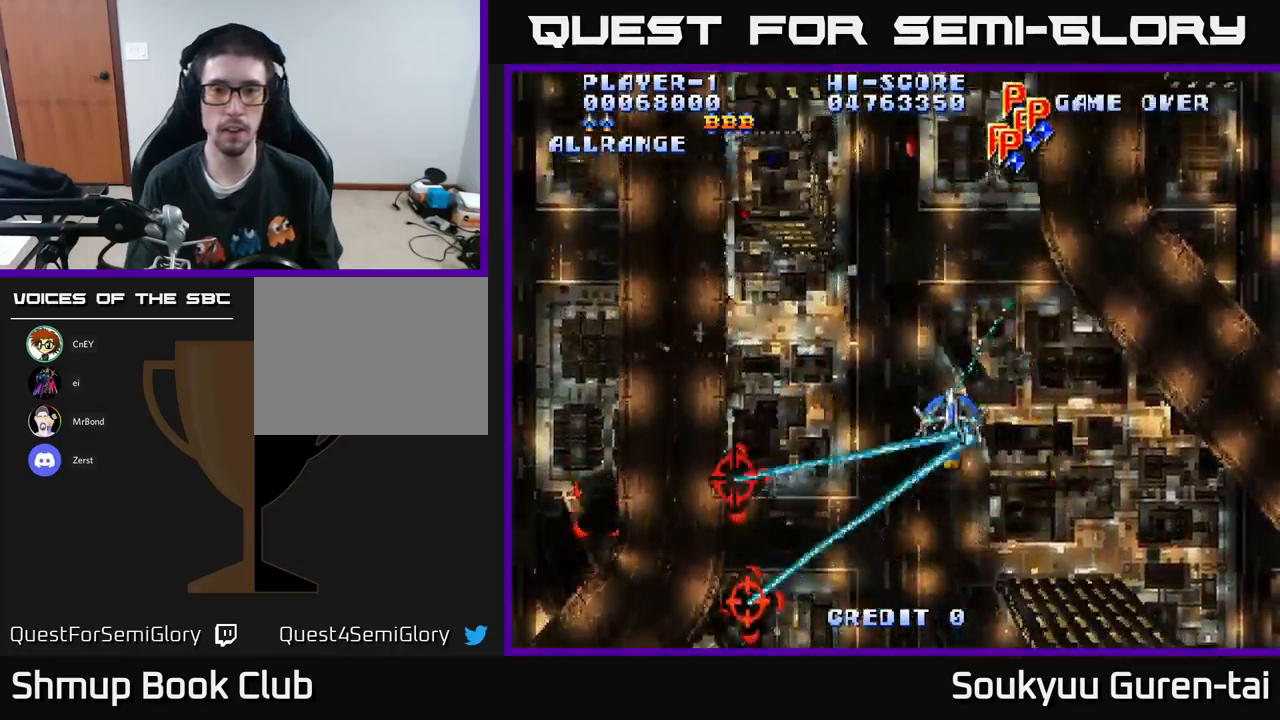
{"buttons": ["A", "DPAD_UP"], "left_stick": "center", "right_stick": "center", "events": [[200, "DPAD_RIGHT", "down"], [400, "DPAD_RIGHT", "up"]]}
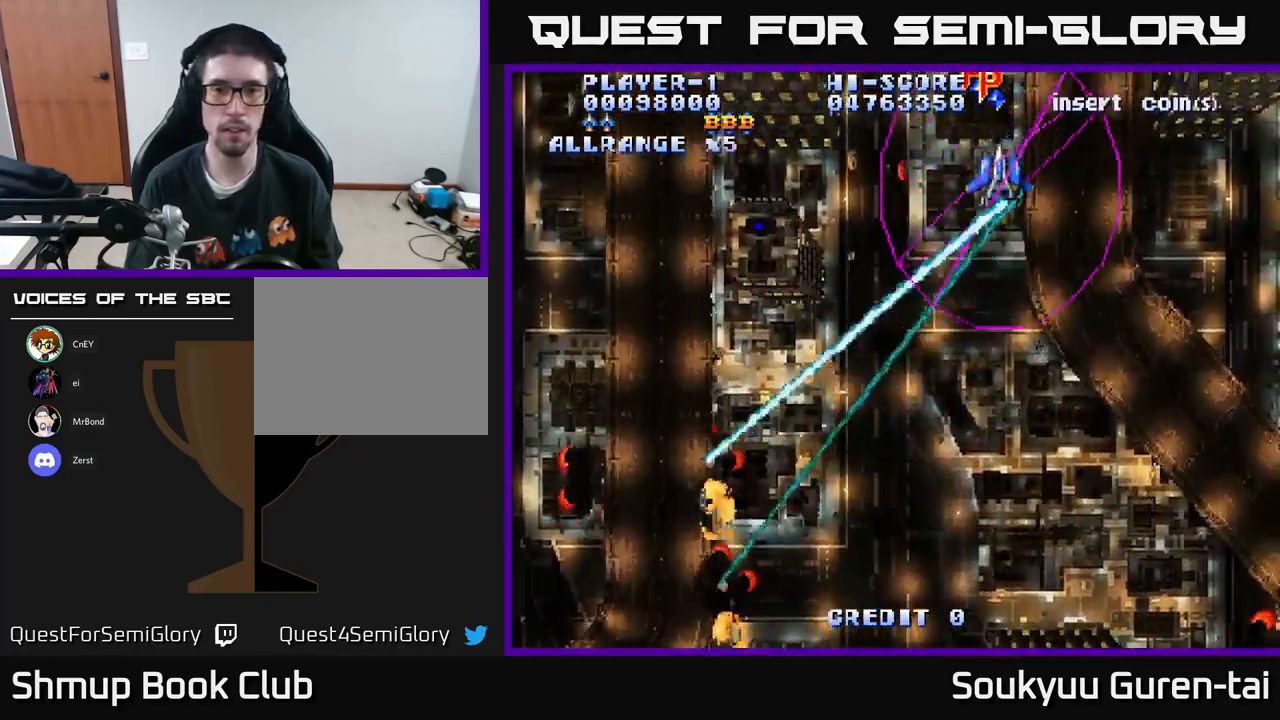
{"buttons": ["A", "DPAD_LEFT"], "left_stick": "center", "right_stick": "center", "events": [[417, "DPAD_LEFT", "down"], [467, "DPAD_UP", "up"]]}
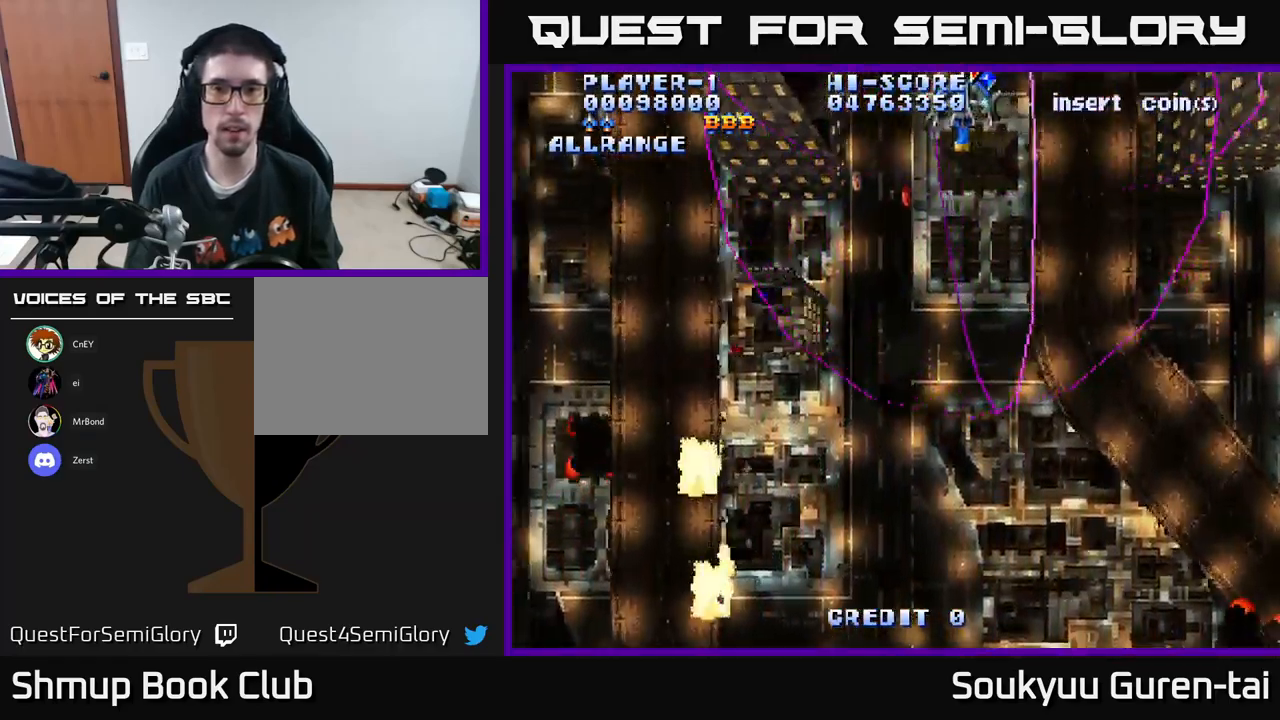
{"buttons": ["A", "DPAD_UP"], "left_stick": "center", "right_stick": "center", "events": [[67, "DPAD_LEFT", "up"], [117, "DPAD_RIGHT", "down"], [317, "DPAD_UP", "down"], [467, "DPAD_RIGHT", "up"]]}
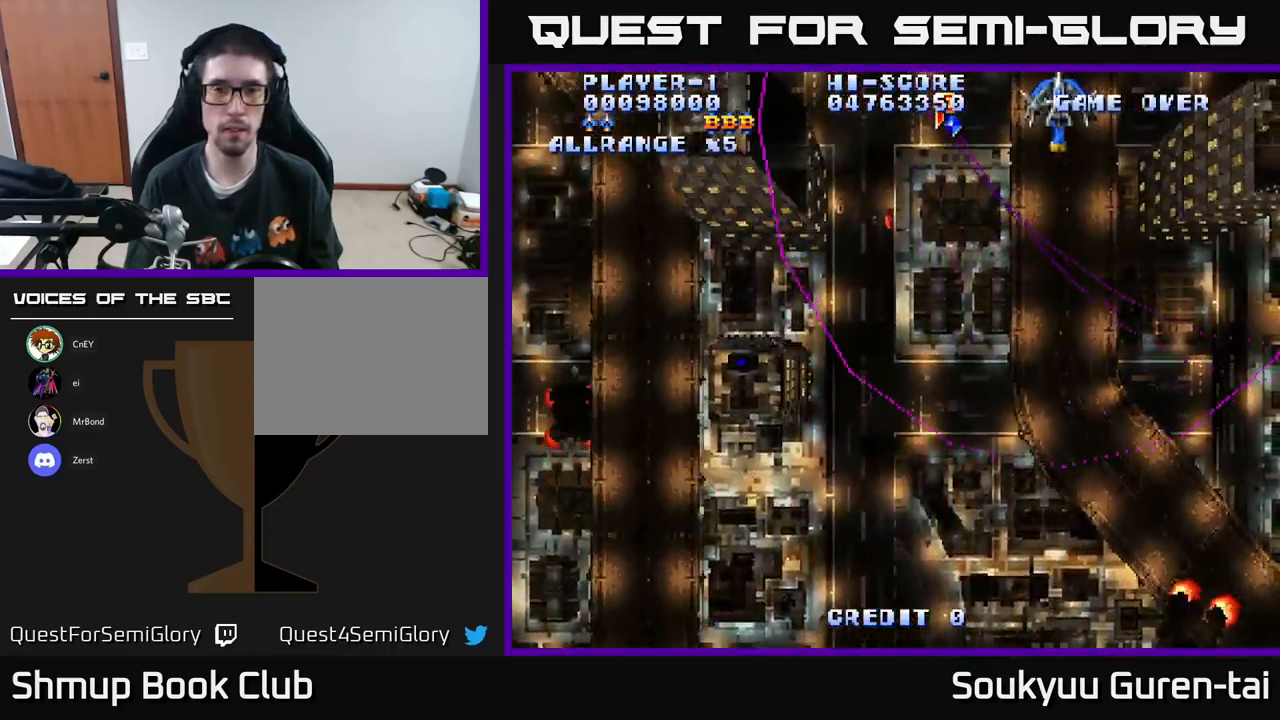
{"buttons": ["A", "DPAD_RIGHT"], "left_stick": "center", "right_stick": "center", "events": [[17, "DPAD_LEFT", "down"], [117, "DPAD_UP", "up"], [267, "DPAD_DOWN", "down"], [367, "DPAD_LEFT", "up"], [433, "DPAD_RIGHT", "down"], [483, "DPAD_DOWN", "up"]]}
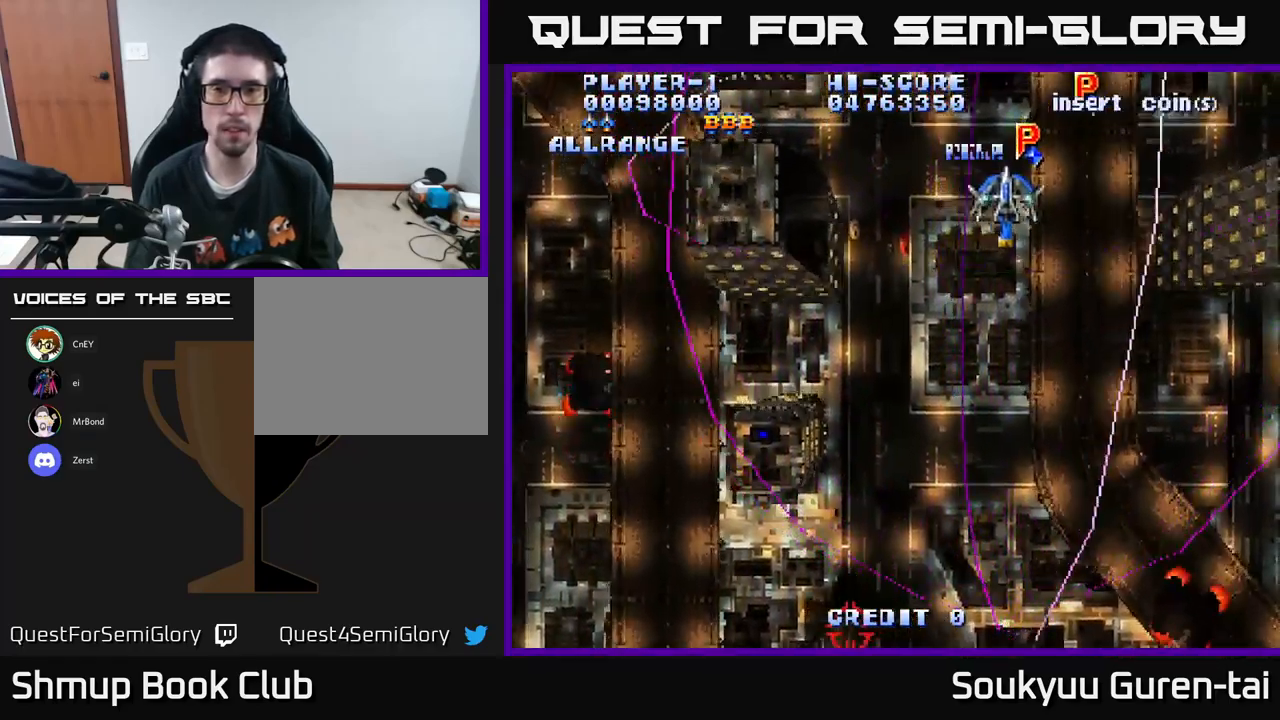
{"buttons": ["A", "DPAD_DOWN", "DPAD_RIGHT"], "left_stick": "center", "right_stick": "center", "events": [[83, "DPAD_UP", "down"], [150, "DPAD_RIGHT", "up"], [267, "DPAD_LEFT", "down"], [283, "DPAD_UP", "up"], [300, "DPAD_LEFT", "up"], [333, "DPAD_DOWN", "down"], [333, "DPAD_RIGHT", "down"]]}
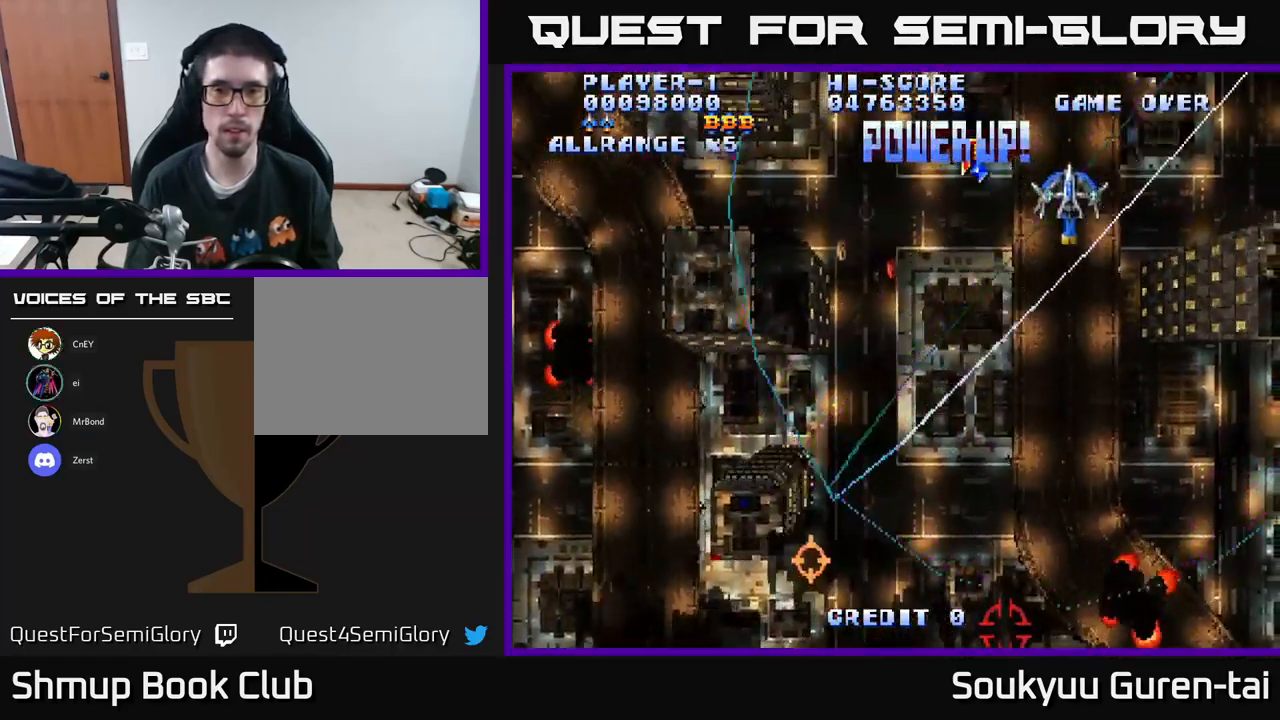
{"buttons": ["A", "DPAD_DOWN", "DPAD_LEFT"], "left_stick": "center", "right_stick": "center", "events": [[33, "DPAD_RIGHT", "up"], [217, "DPAD_DOWN", "up"], [217, "DPAD_LEFT", "down"], [267, "DPAD_UP", "down"], [283, "DPAD_UP", "up"], [400, "DPAD_DOWN", "down"]]}
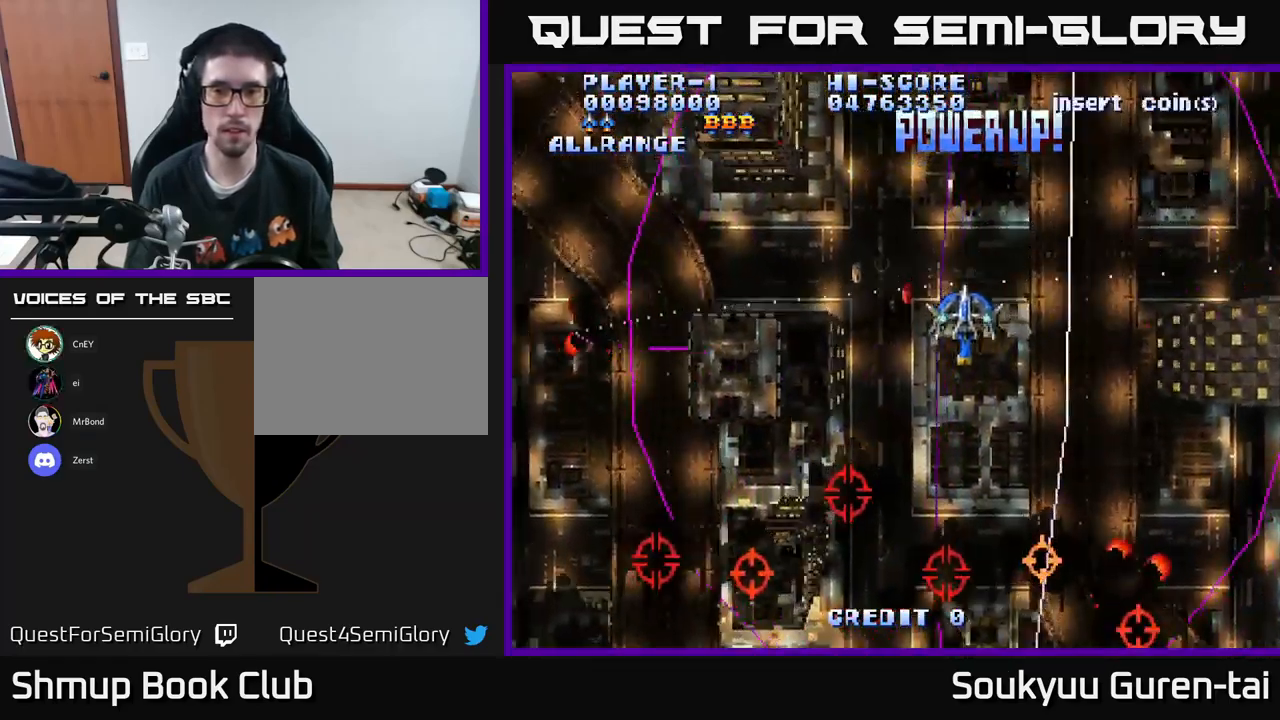
{"buttons": ["A", "DPAD_LEFT"], "left_stick": "center", "right_stick": "center", "events": [[183, "DPAD_DOWN", "up"]]}
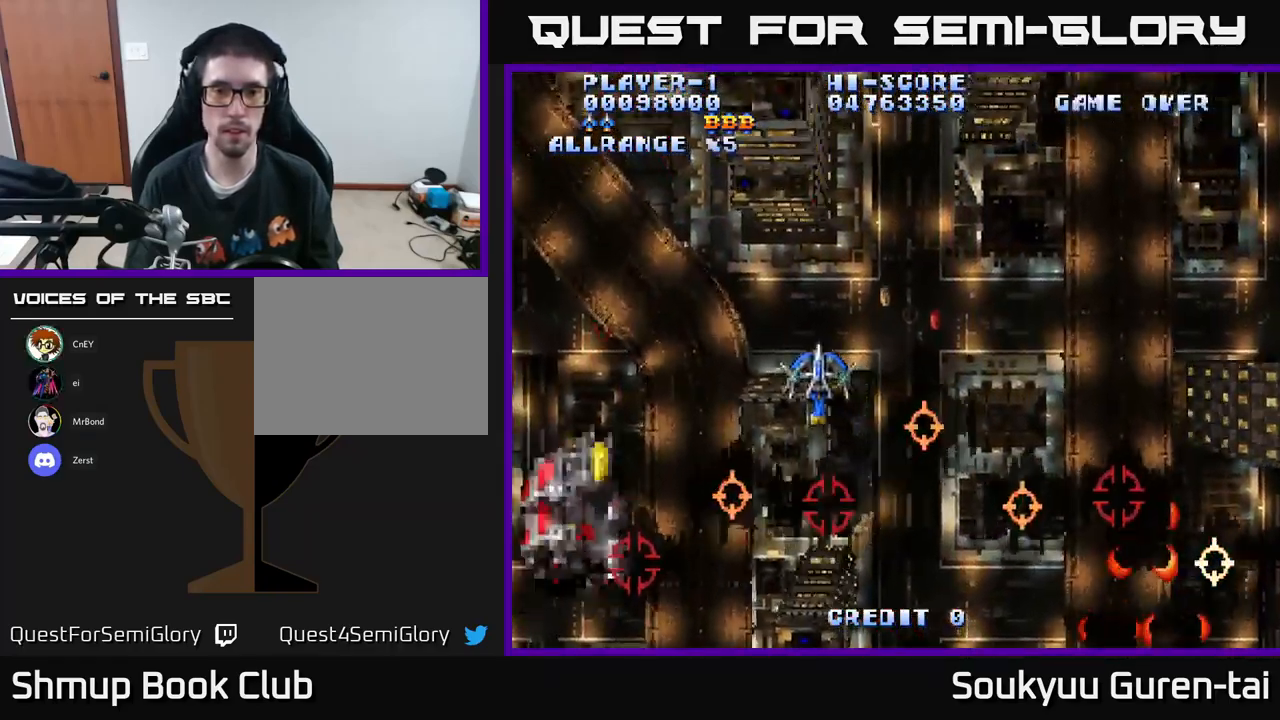
{"buttons": ["A", "DPAD_UP", "DPAD_LEFT"], "left_stick": "center", "right_stick": "center", "events": [[17, "A", "up"], [50, "DPAD_DOWN", "down"], [50, "DPAD_LEFT", "up"], [83, "A", "down"], [83, "DPAD_RIGHT", "down"], [117, "DPAD_DOWN", "up"], [233, "DPAD_UP", "down"], [317, "DPAD_RIGHT", "up"], [467, "DPAD_LEFT", "down"]]}